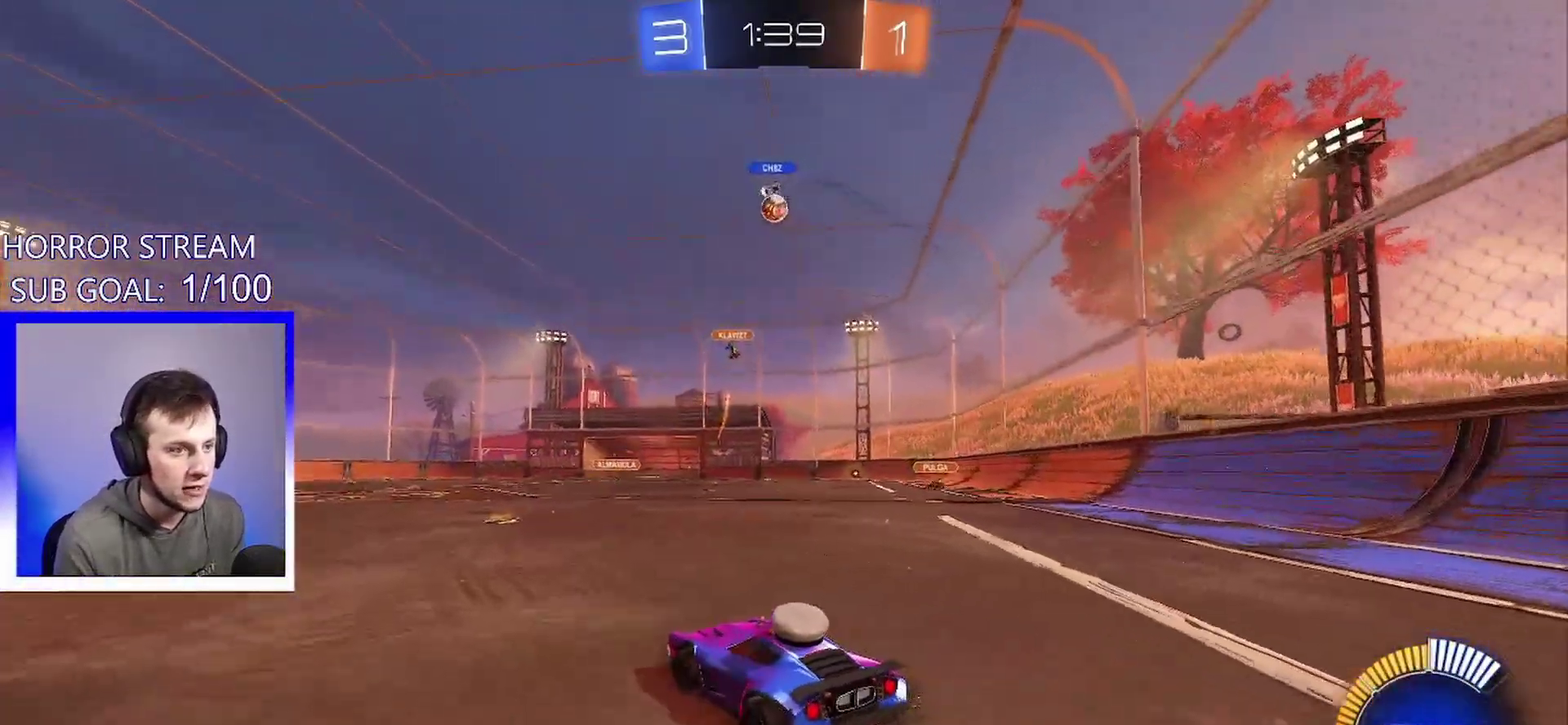
Gameplay with a controller (PlayStation layout); each line is a JSON object with the inputs held at the frame after it. "events" lists button and stick changes between this image and that frame as [ms after this image, input, new state], when the widget could be followed in between. This overlay highlights the sticks when they move; stick clicks (L3 R3) are not distinguishable. Not read: R1 R2 R3 right_stick.
{"buttons": [], "left_stick": "center", "events": [[217, "left_stick", "left"], [300, "left_stick", "center"]]}
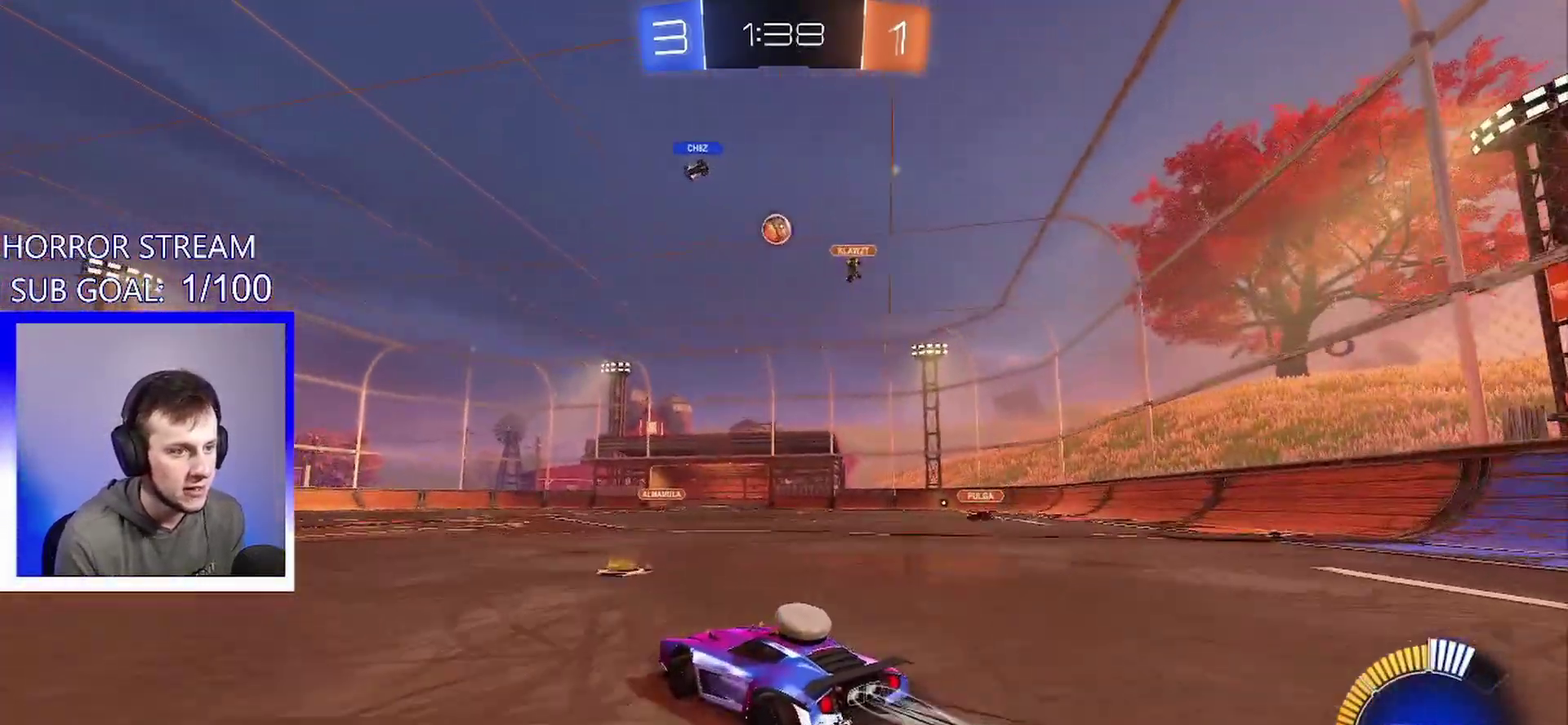
{"buttons": [], "left_stick": "center", "events": []}
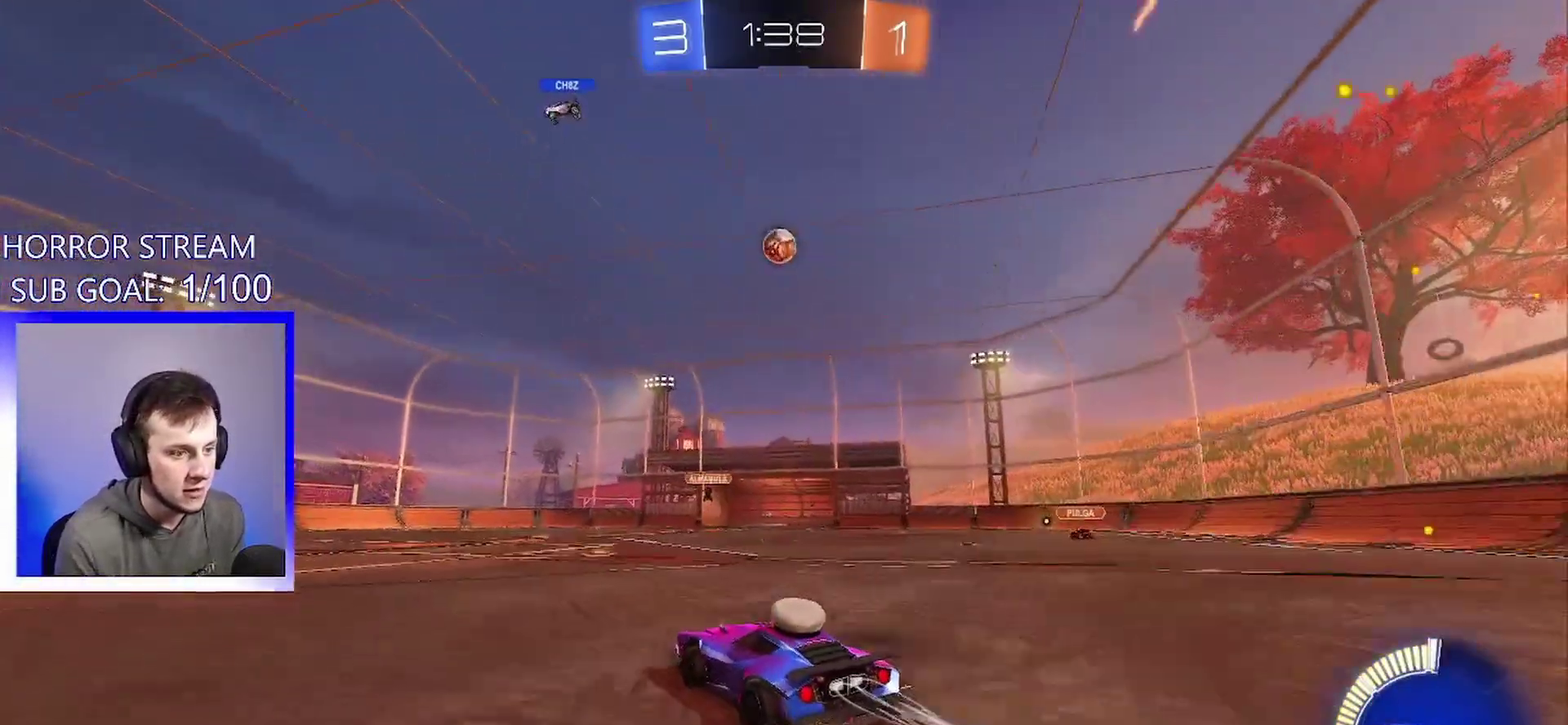
{"buttons": [], "left_stick": "center", "events": [[267, "left_stick", "left"], [450, "left_stick", "center"]]}
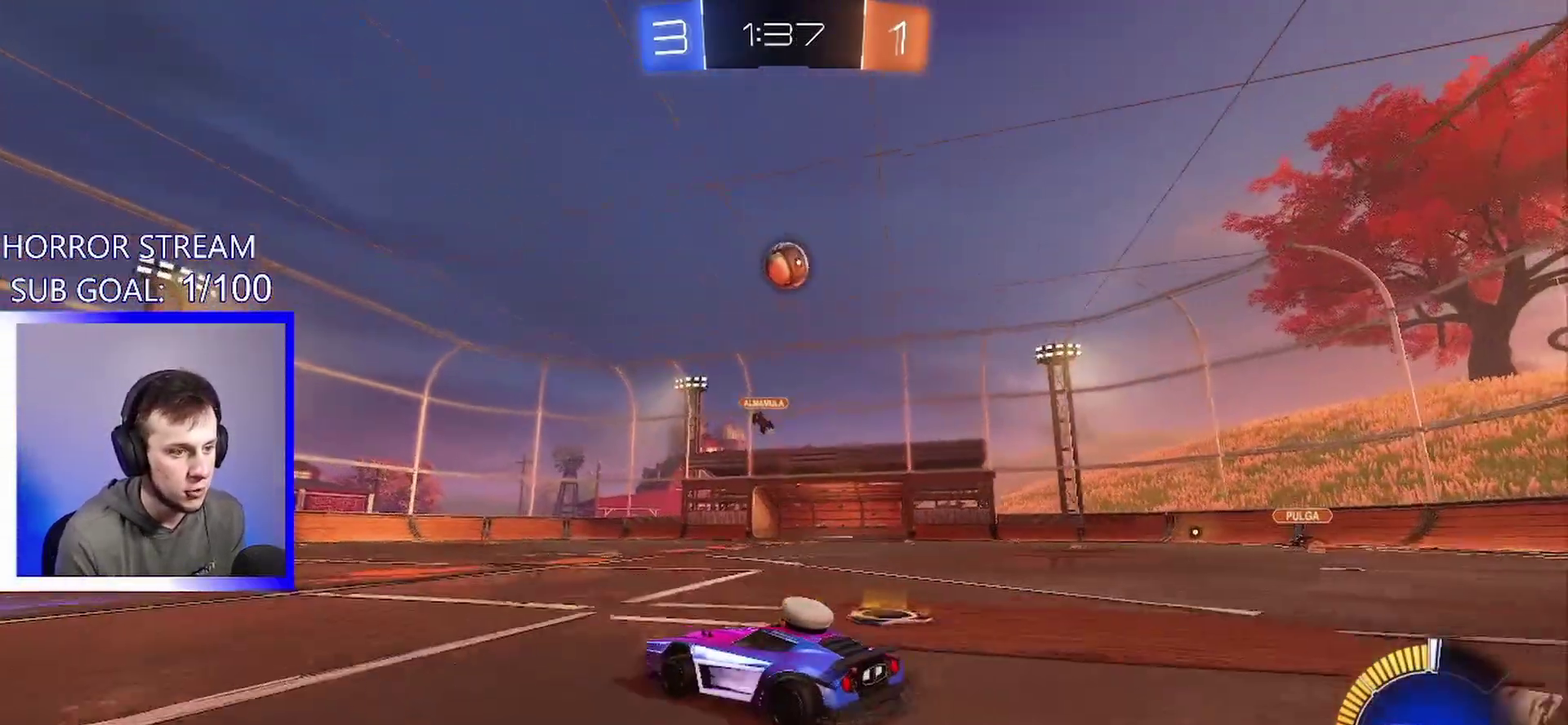
{"buttons": [], "left_stick": "left", "events": [[117, "left_stick", "left"]]}
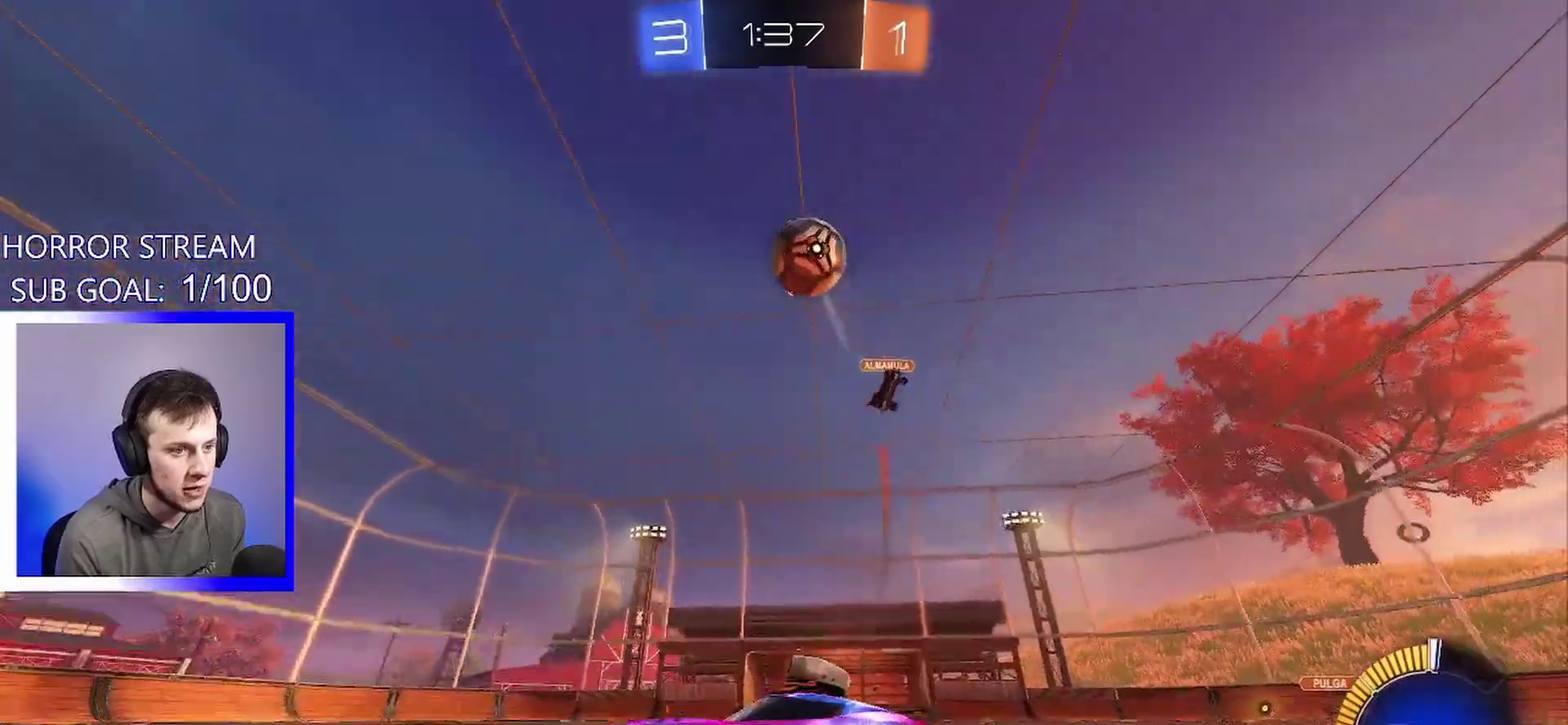
{"buttons": [], "left_stick": "center", "events": [[67, "TRIANGLE", "down"], [117, "left_stick", "center"], [150, "TRIANGLE", "up"], [217, "left_stick", "left"], [500, "left_stick", "center"]]}
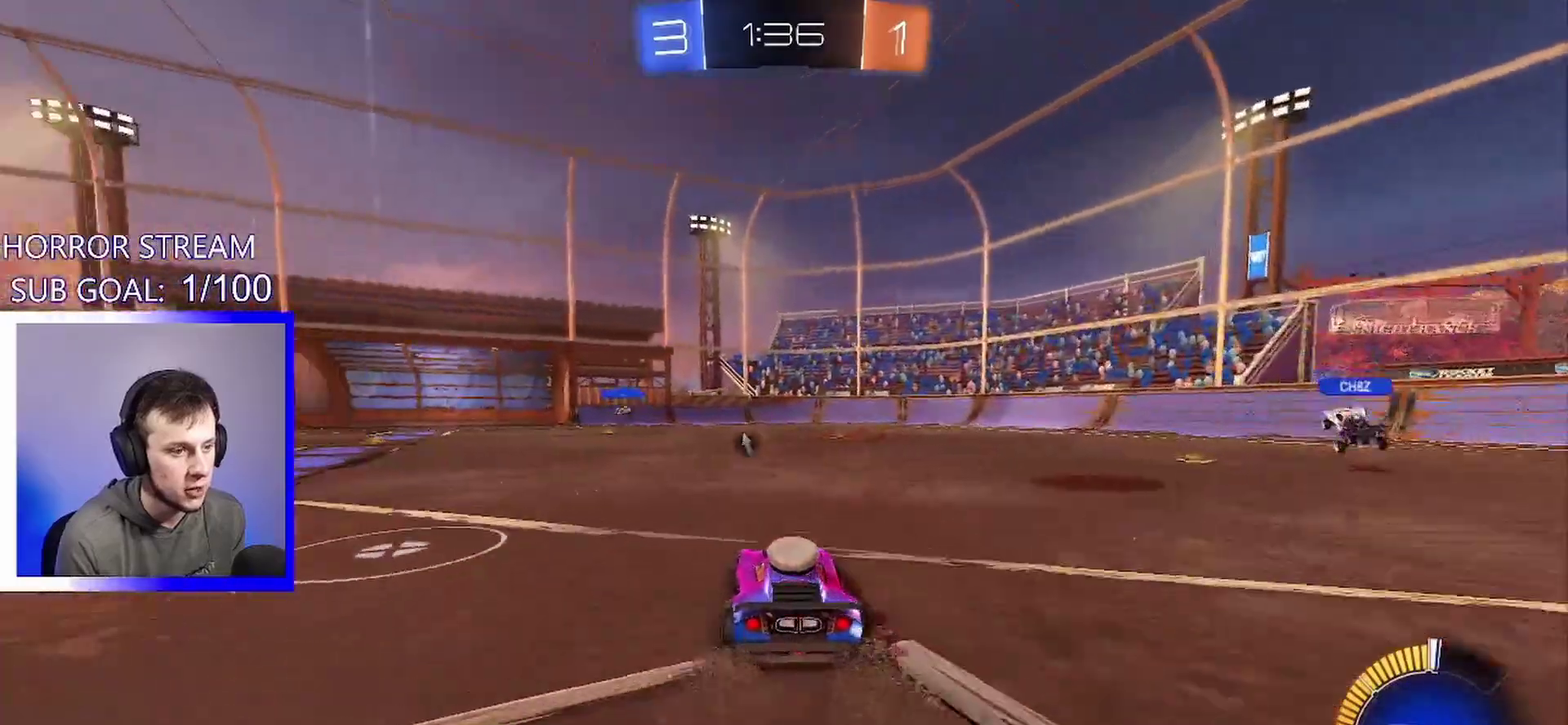
{"buttons": [], "left_stick": "center", "events": [[250, "TRIANGLE", "down"], [350, "TRIANGLE", "up"]]}
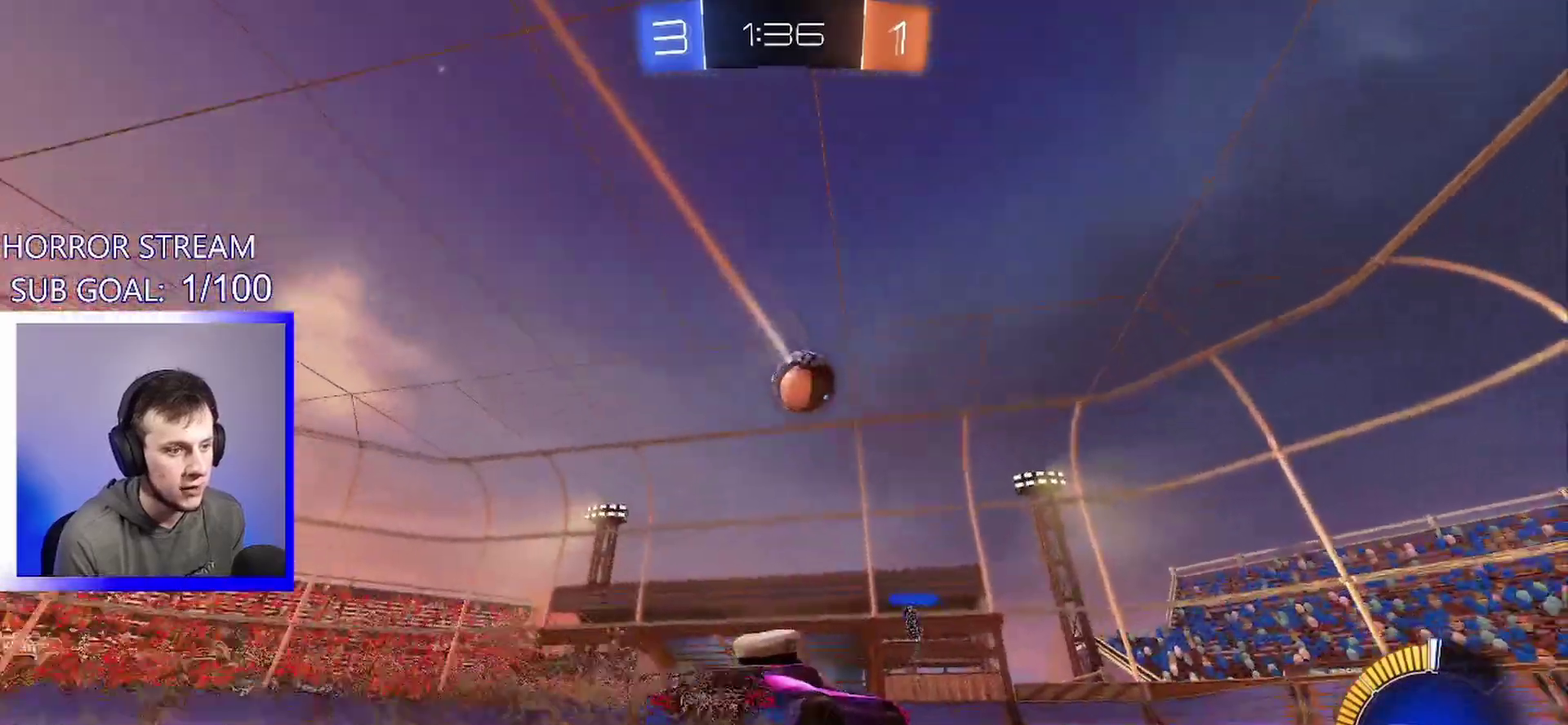
{"buttons": [], "left_stick": "center", "events": [[67, "left_stick", "left"], [200, "left_stick", "center"]]}
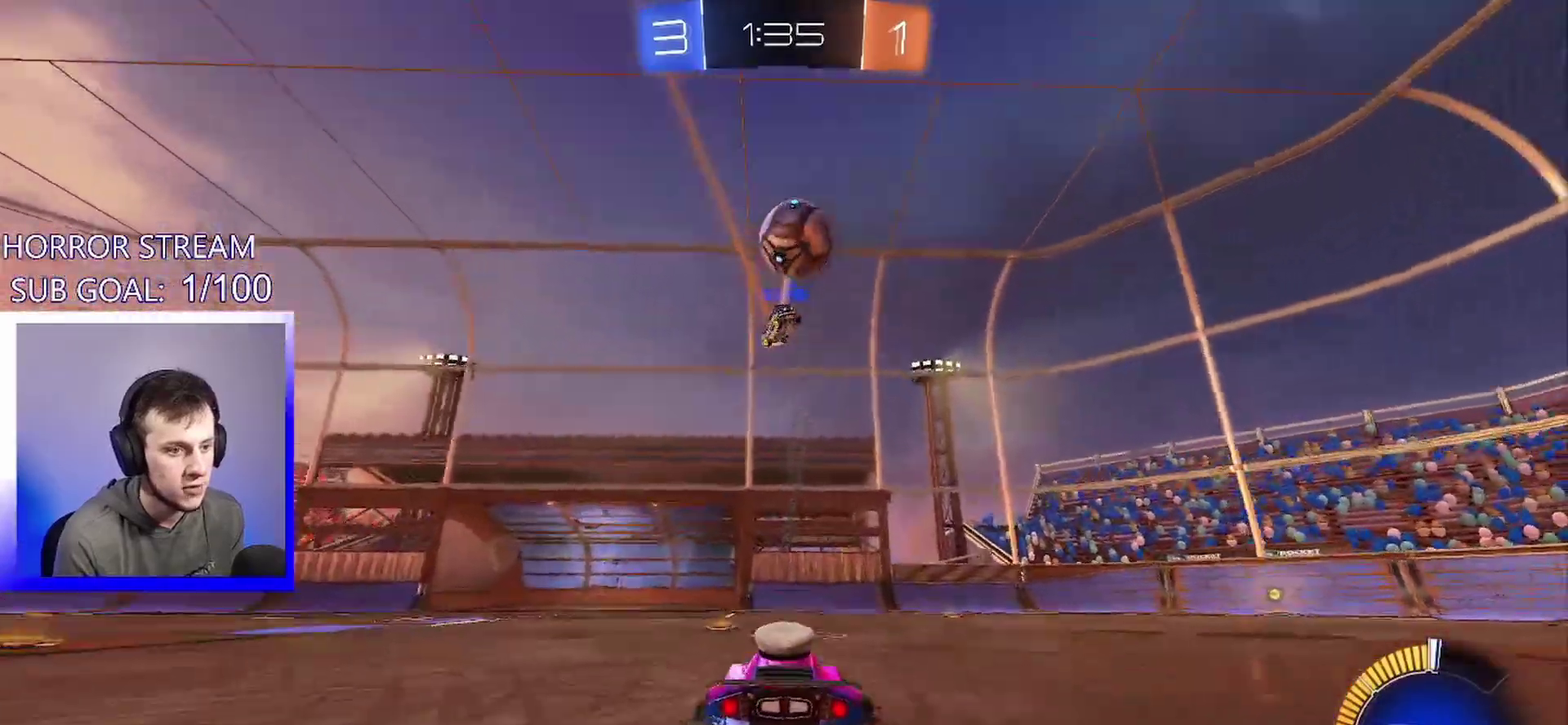
{"buttons": [], "left_stick": "center", "events": [[233, "TRIANGLE", "down"], [317, "TRIANGLE", "up"]]}
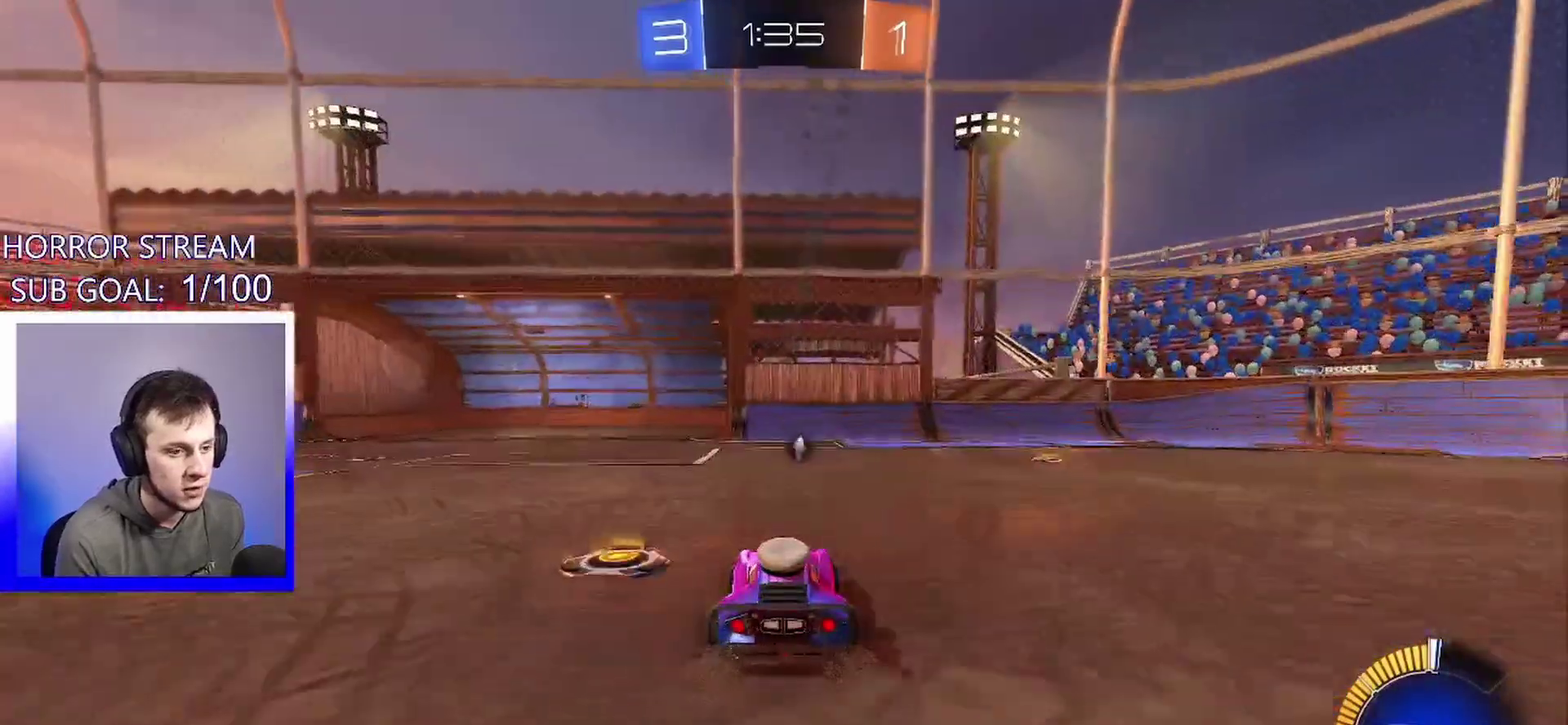
{"buttons": ["L1"], "left_stick": "left", "events": [[17, "left_stick", "right"], [67, "TRIANGLE", "down"], [167, "TRIANGLE", "up"], [167, "left_stick", "left"], [483, "L1", "down"]]}
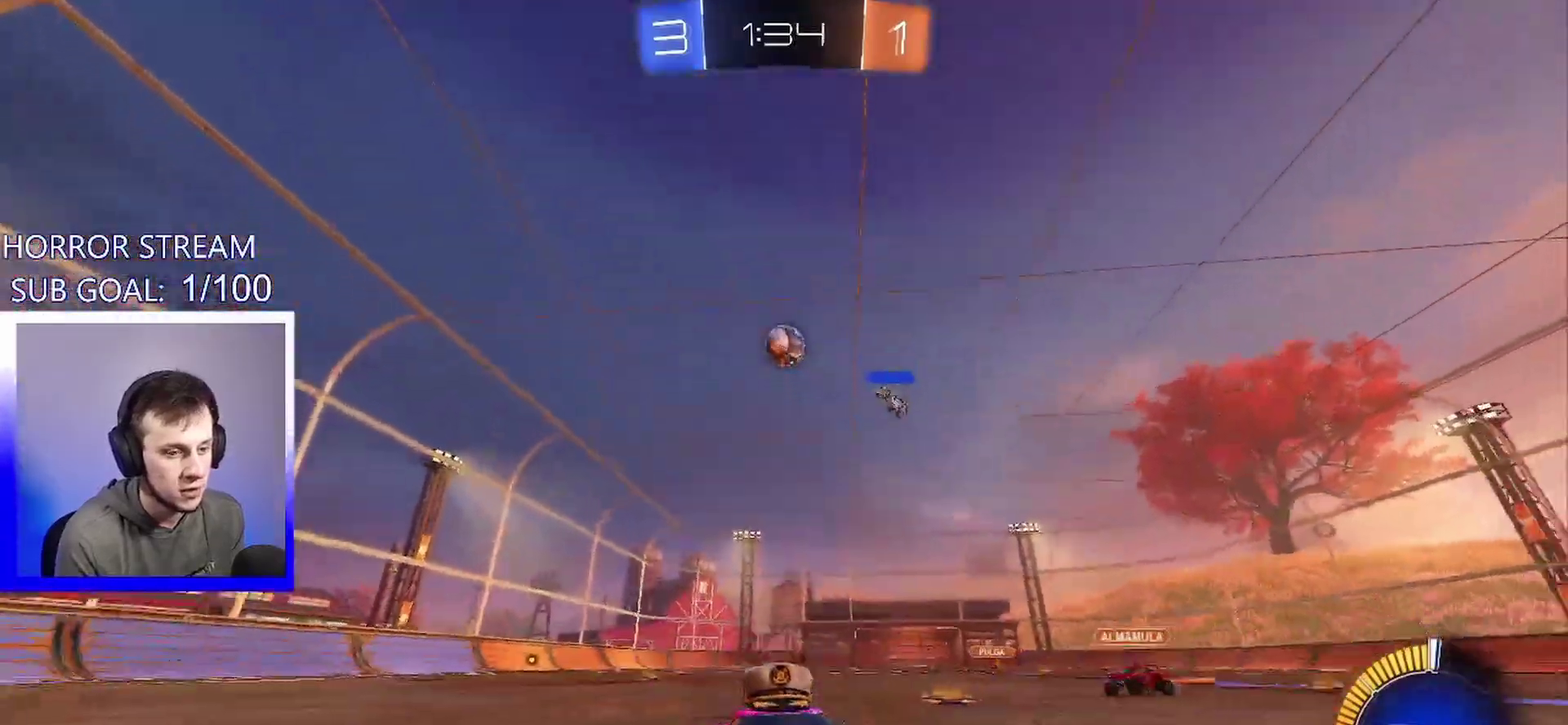
{"buttons": ["L1"], "left_stick": "down-left", "events": [[83, "L1", "up"], [200, "L1", "down"], [350, "left_stick", "down-left"]]}
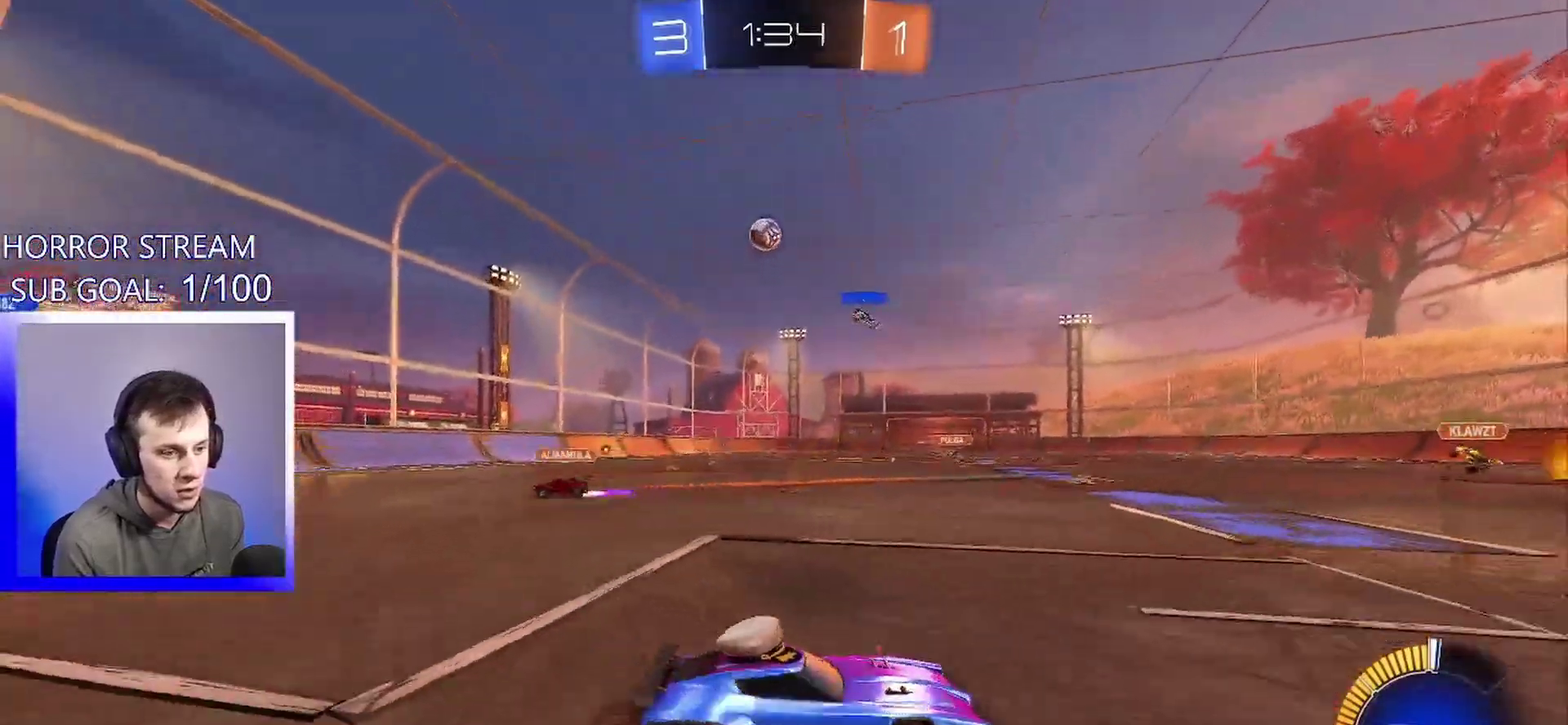
{"buttons": ["L2"], "left_stick": "center", "events": [[33, "left_stick", "down"], [150, "L2", "down"], [217, "left_stick", "down-right"], [233, "L1", "up"], [350, "left_stick", "center"]]}
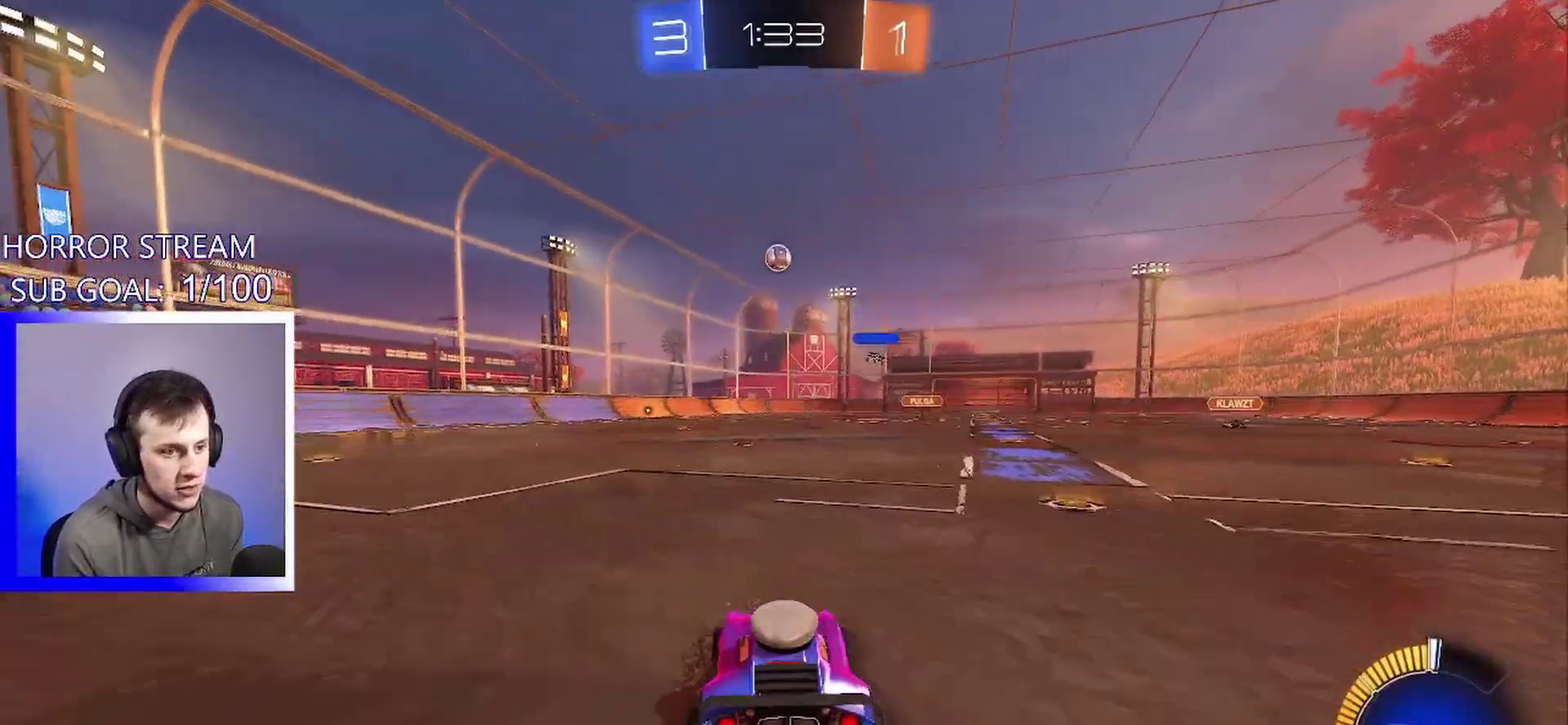
{"buttons": [], "left_stick": "center", "events": [[483, "L2", "up"]]}
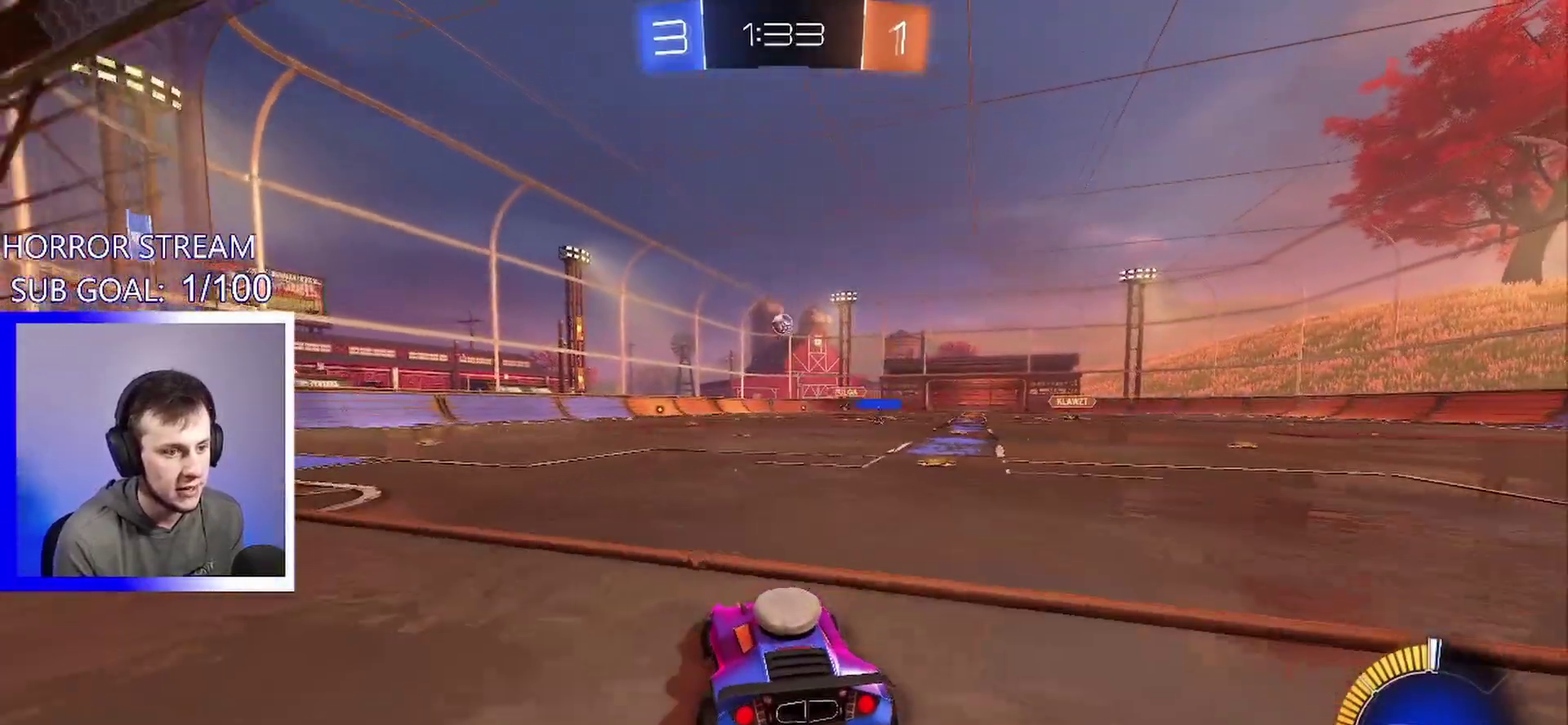
{"buttons": [], "left_stick": "center", "events": []}
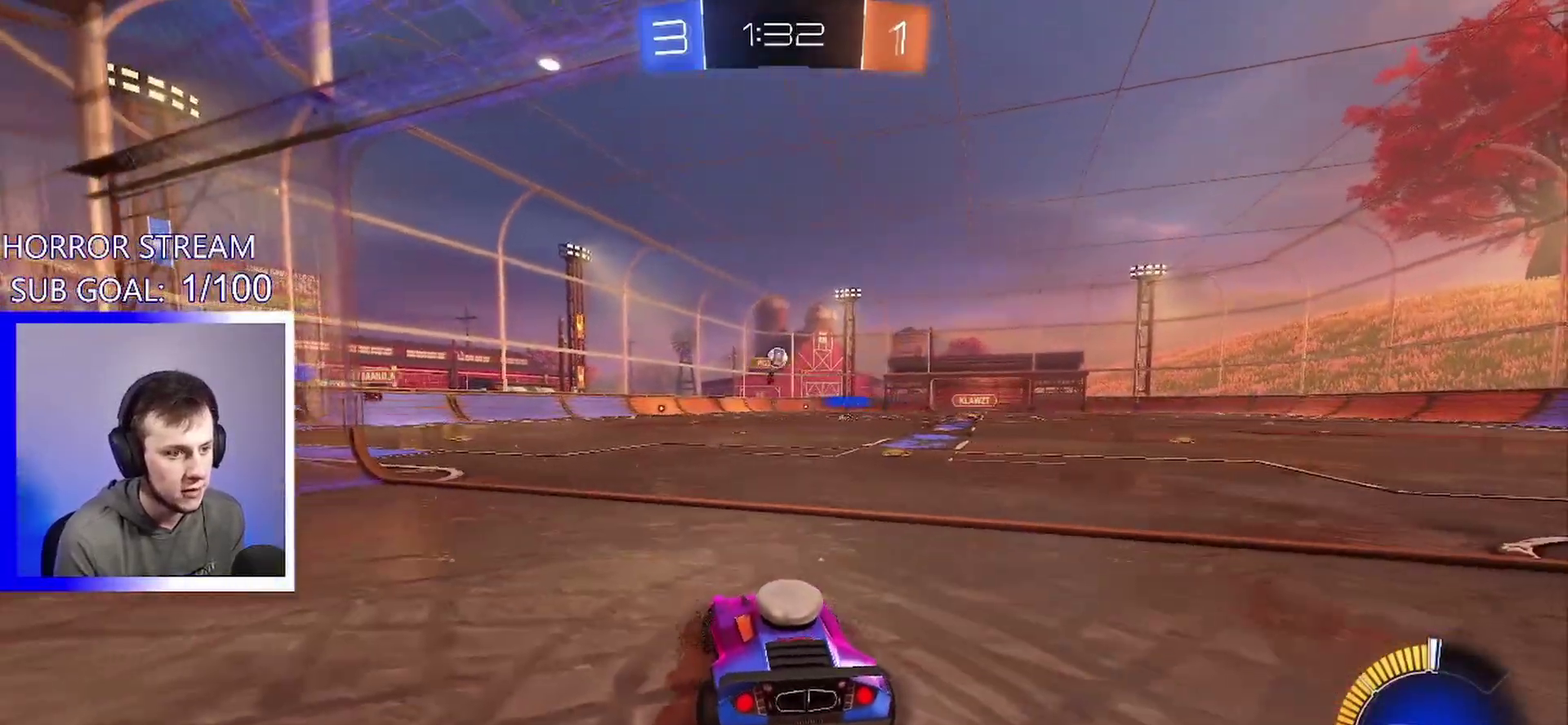
{"buttons": [], "left_stick": "center", "events": [[200, "left_stick", "left"], [417, "left_stick", "center"]]}
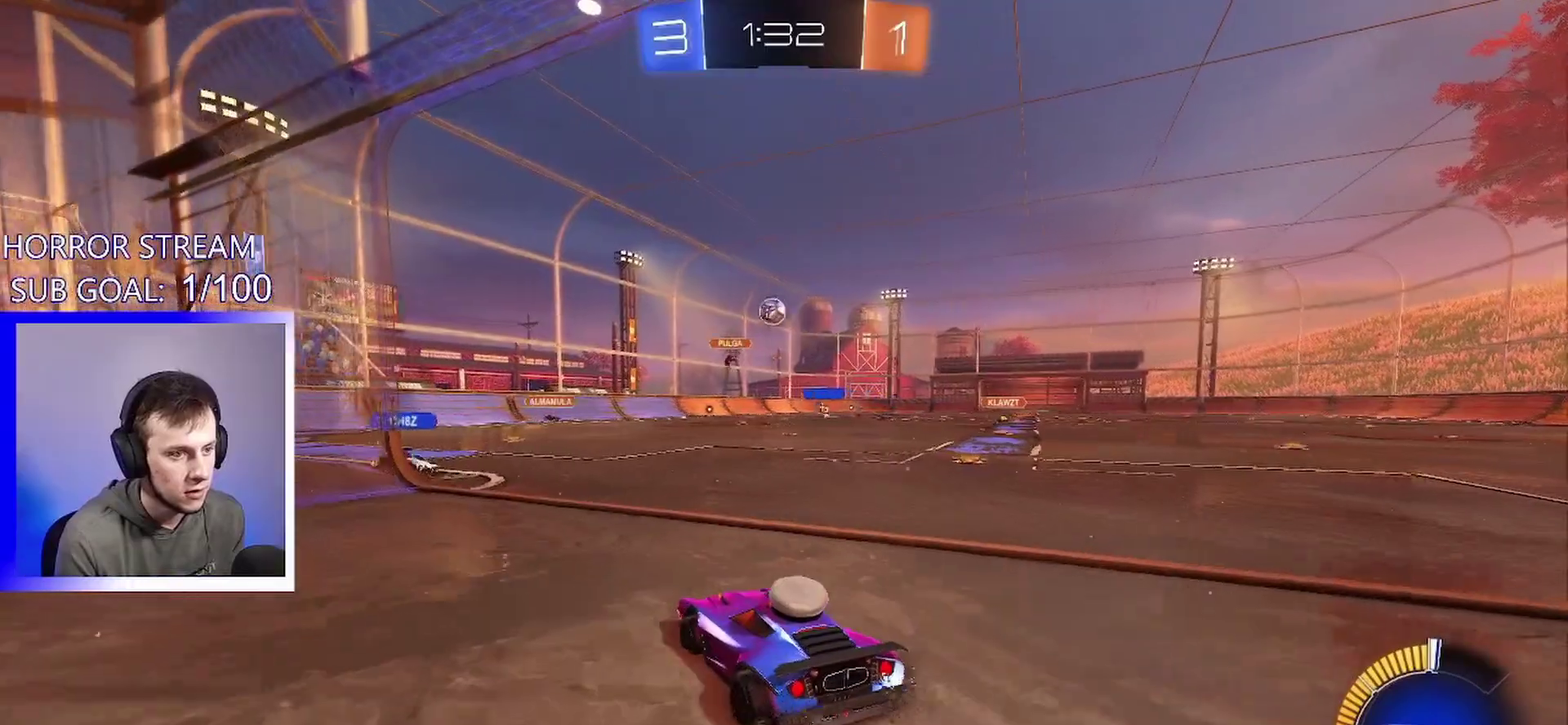
{"buttons": [], "left_stick": "center", "events": []}
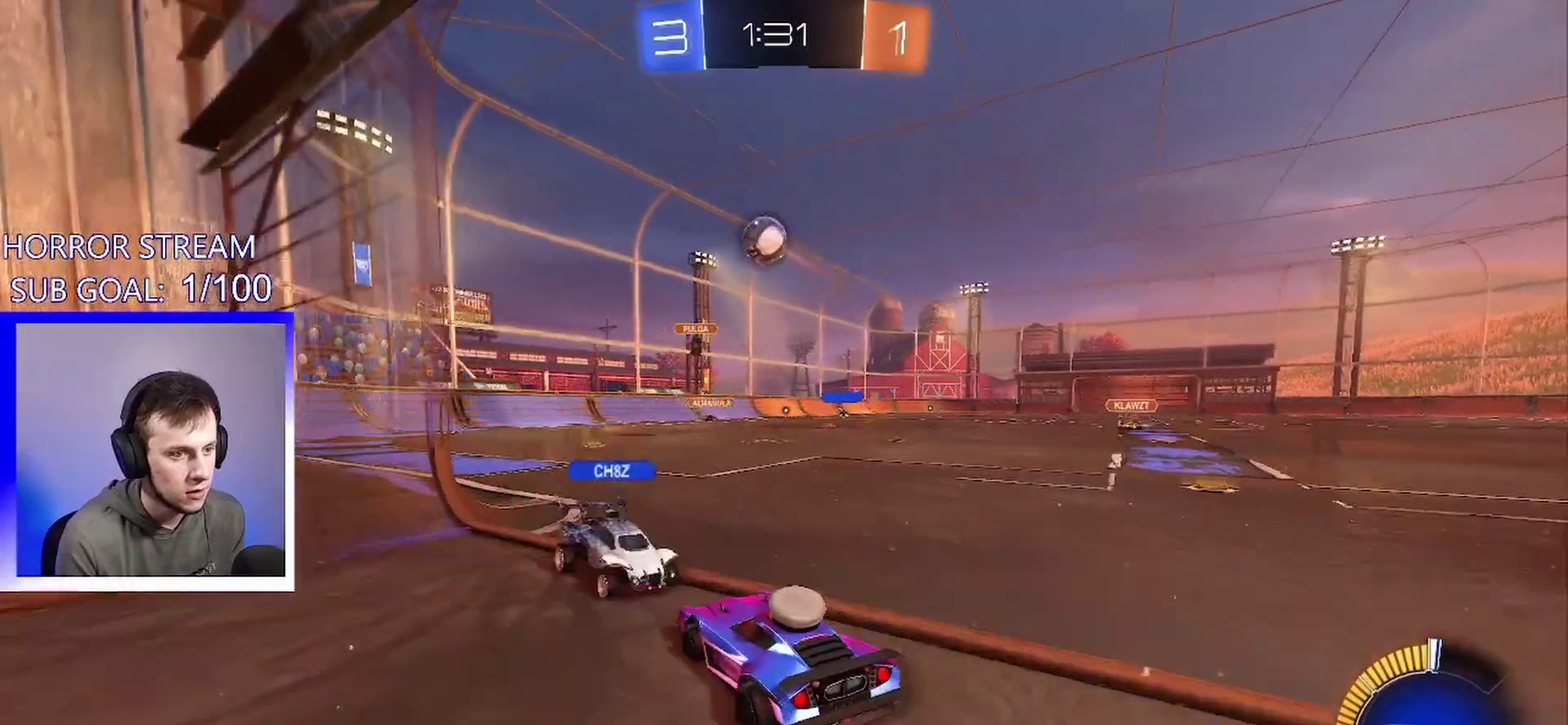
{"buttons": [], "left_stick": "center", "events": []}
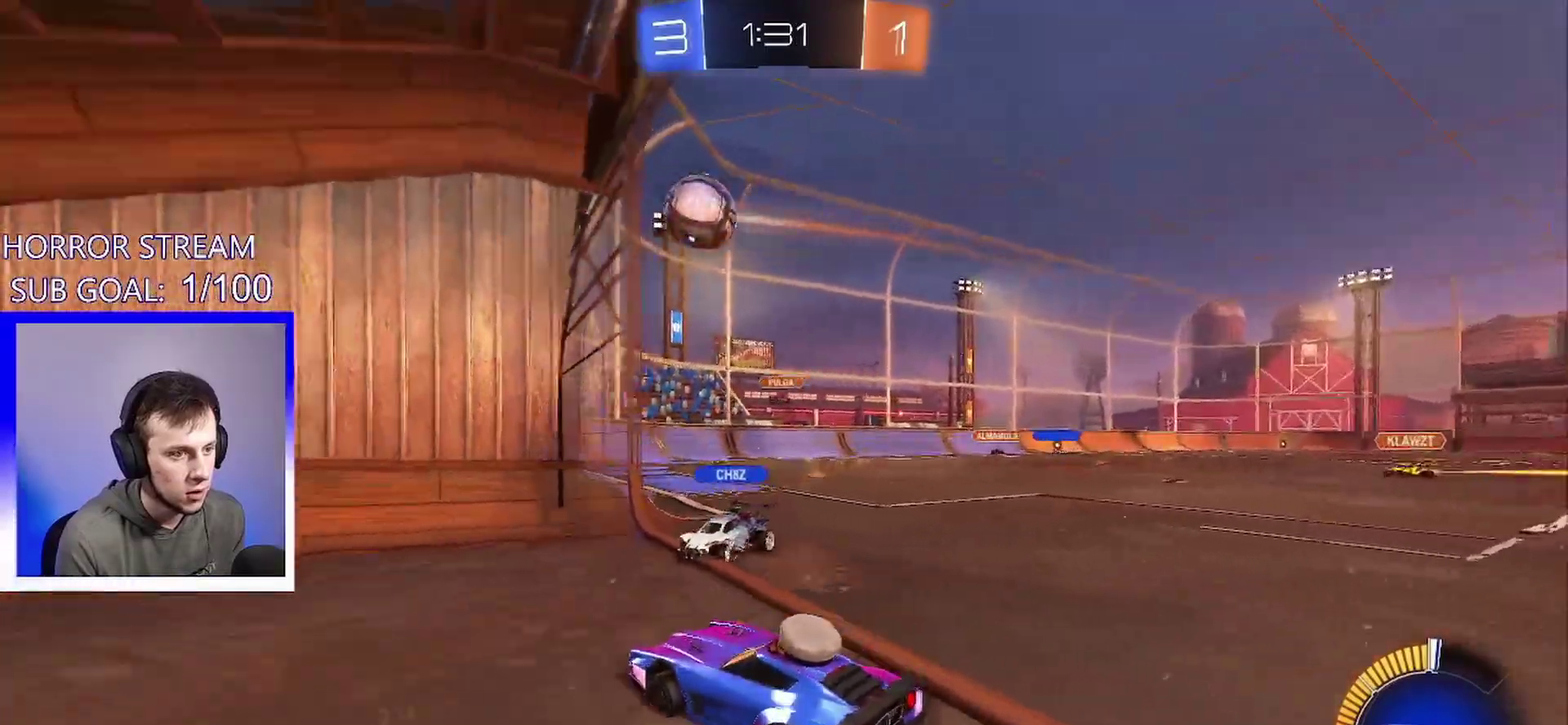
{"buttons": ["L2"], "left_stick": "left", "events": [[167, "L2", "down"], [317, "left_stick", "left"]]}
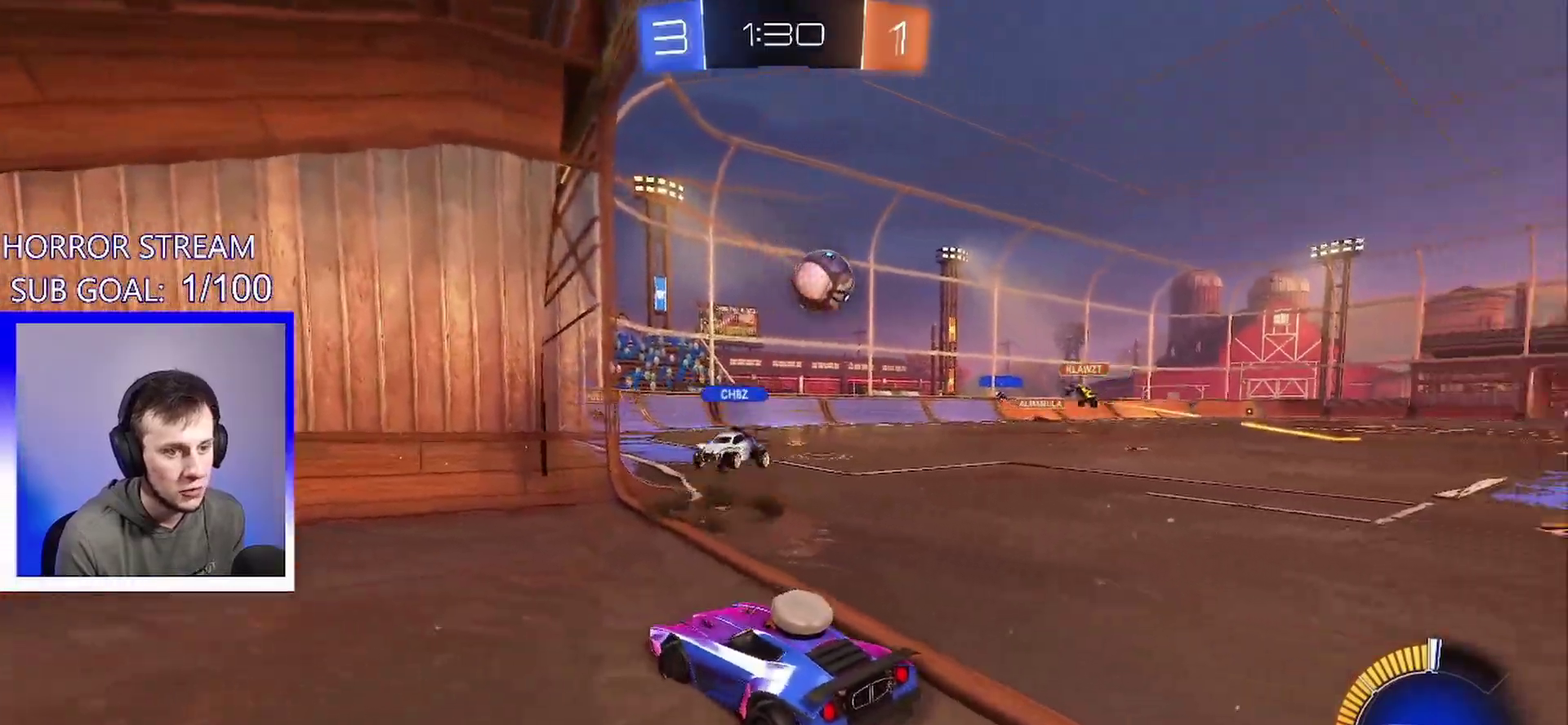
{"buttons": ["CROSS"], "left_stick": "down", "events": [[50, "L2", "up"], [50, "left_stick", "center"], [217, "left_stick", "down-right"], [300, "CROSS", "down"], [383, "left_stick", "down"]]}
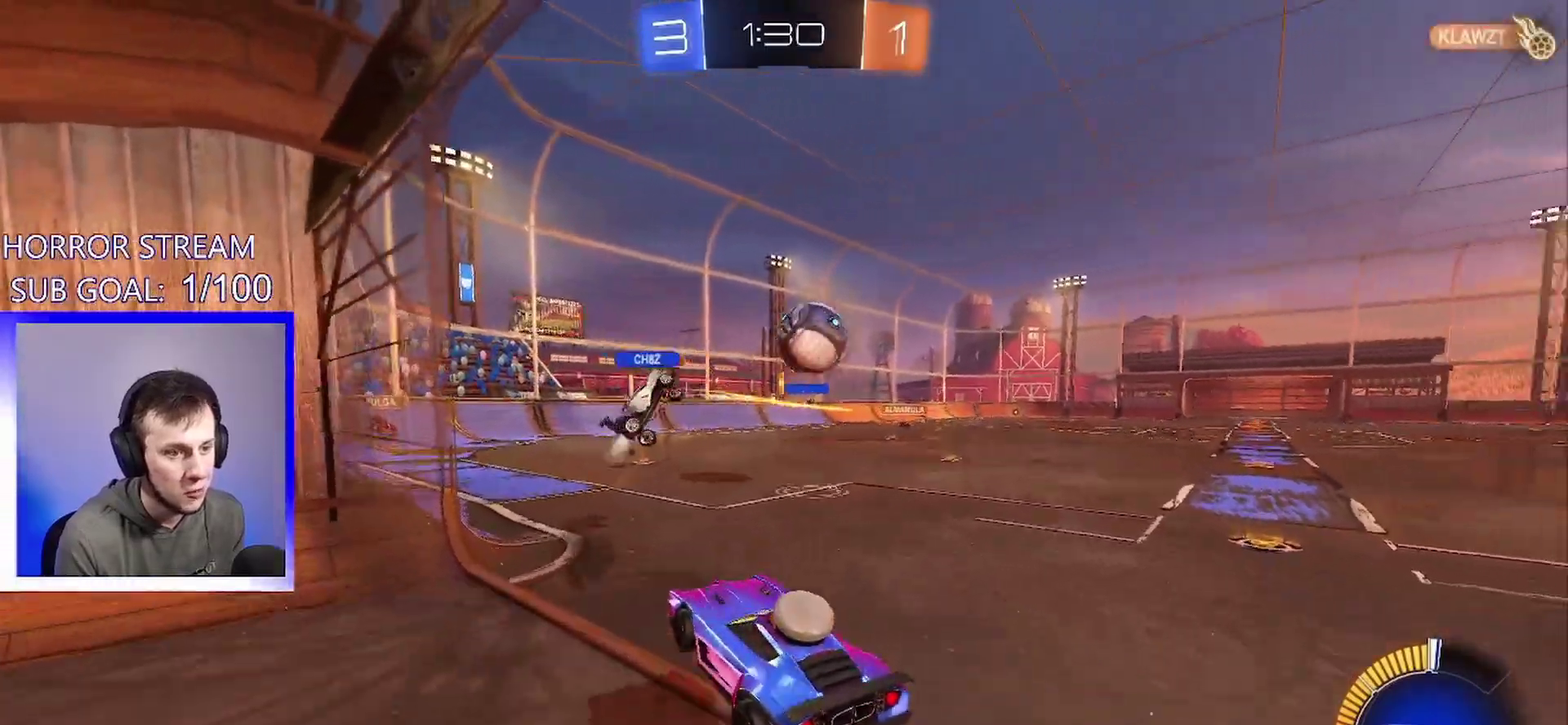
{"buttons": ["CROSS", "L1"], "left_stick": "up-right", "events": [[100, "CROSS", "up"], [167, "CROSS", "down"], [200, "L1", "down"], [200, "left_stick", "down-right"], [450, "left_stick", "up-right"]]}
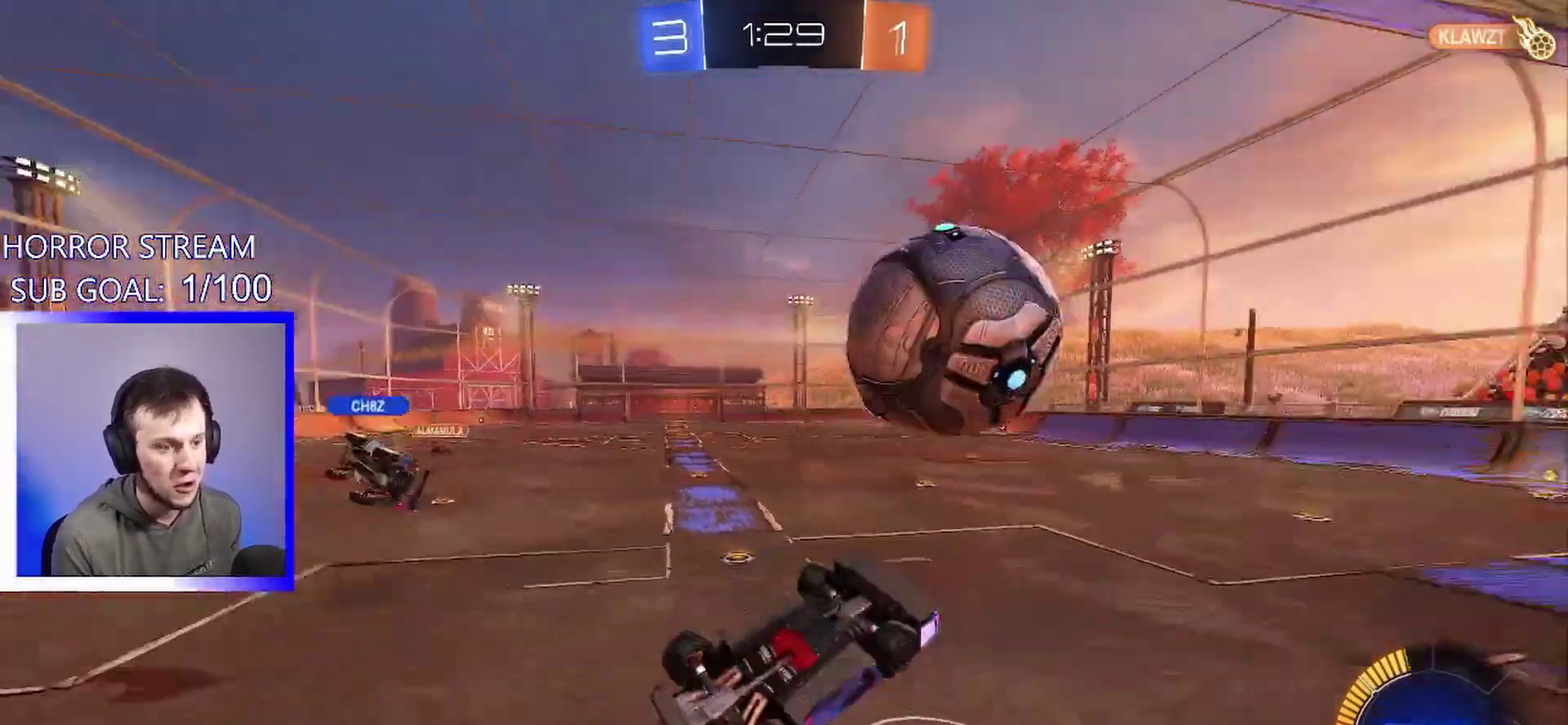
{"buttons": [], "left_stick": "center", "events": [[267, "CROSS", "up"], [350, "L1", "up"], [433, "left_stick", "center"]]}
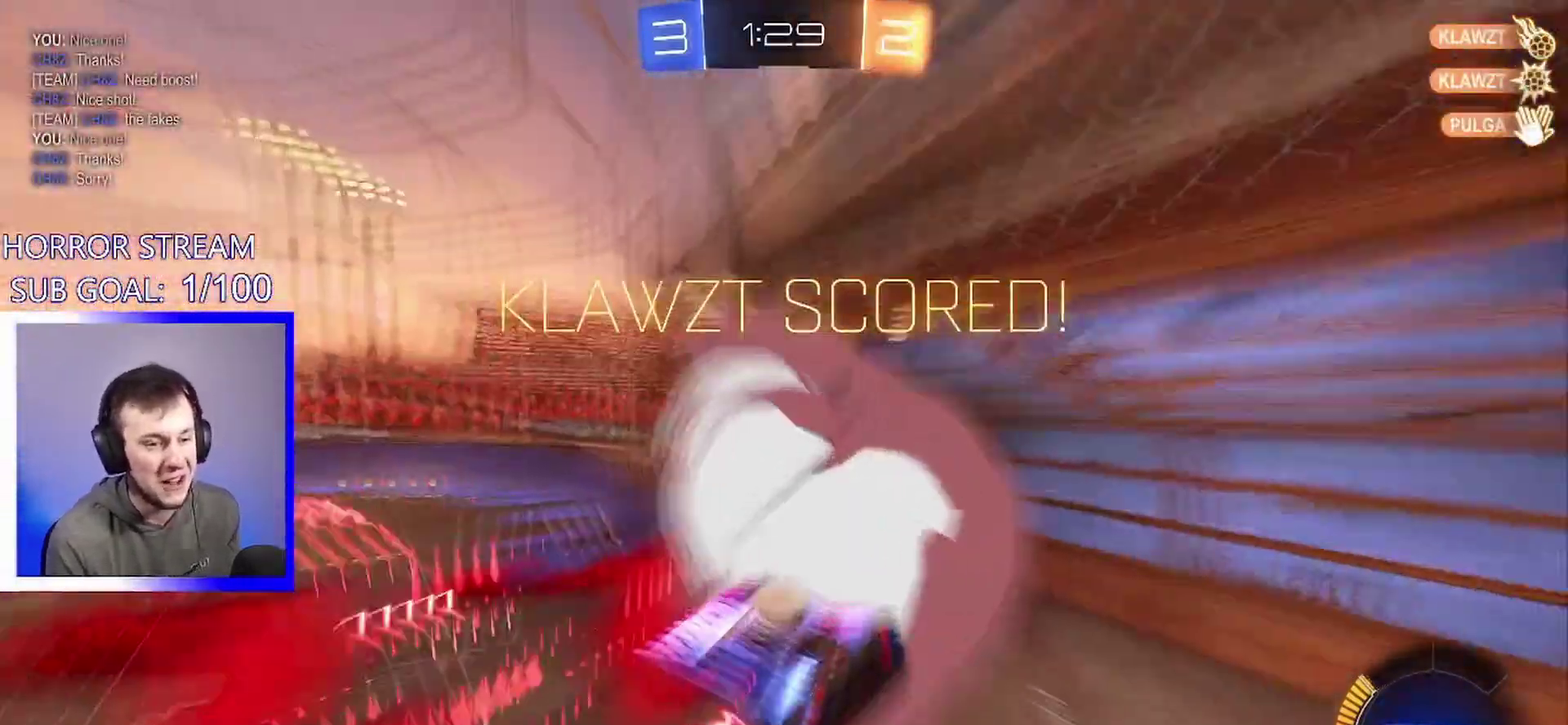
{"buttons": [], "left_stick": "down-right", "events": [[83, "left_stick", "down"], [133, "TRIANGLE", "down"], [267, "TRIANGLE", "up"], [267, "left_stick", "down-right"]]}
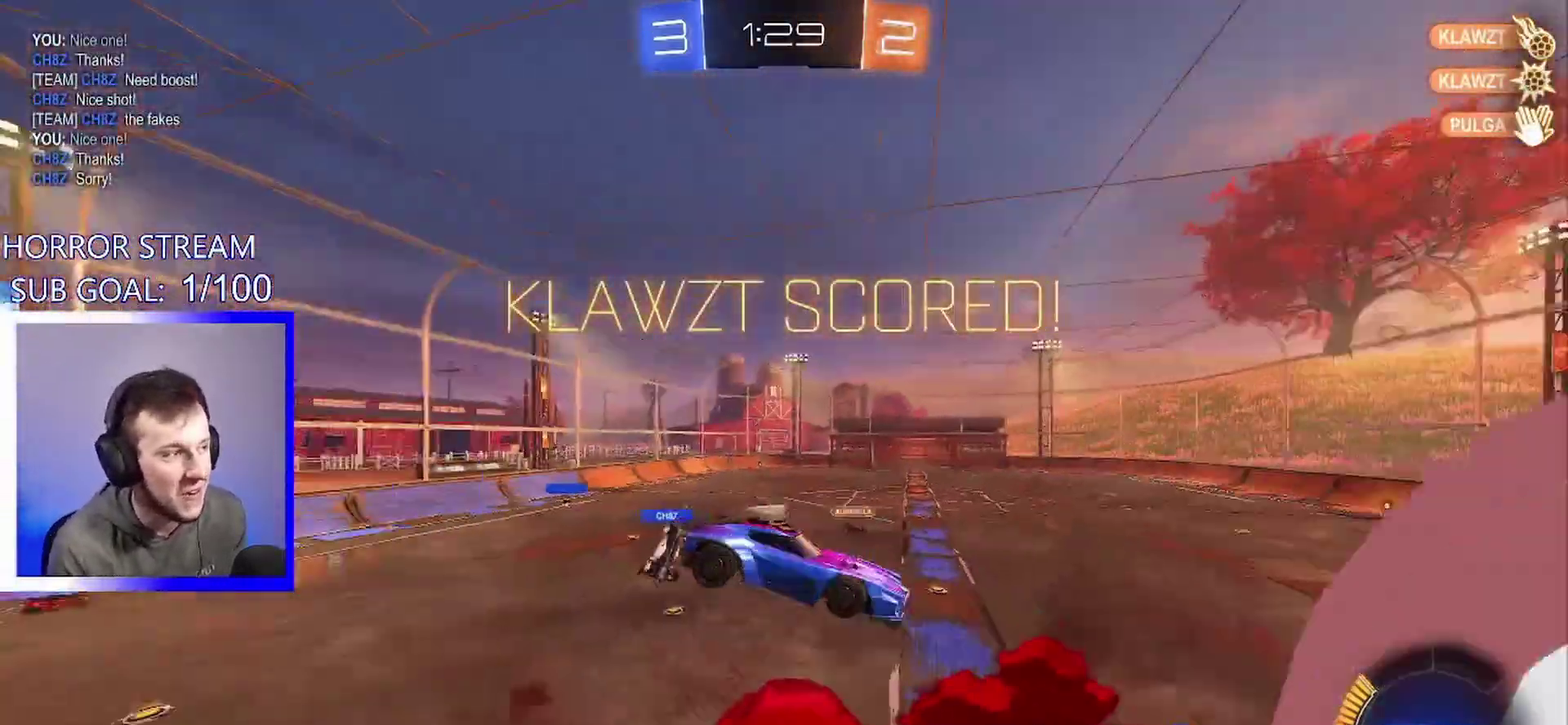
{"buttons": ["SQUARE"], "left_stick": "down-right", "events": [[17, "left_stick", "down"], [433, "left_stick", "down-right"], [450, "SQUARE", "down"]]}
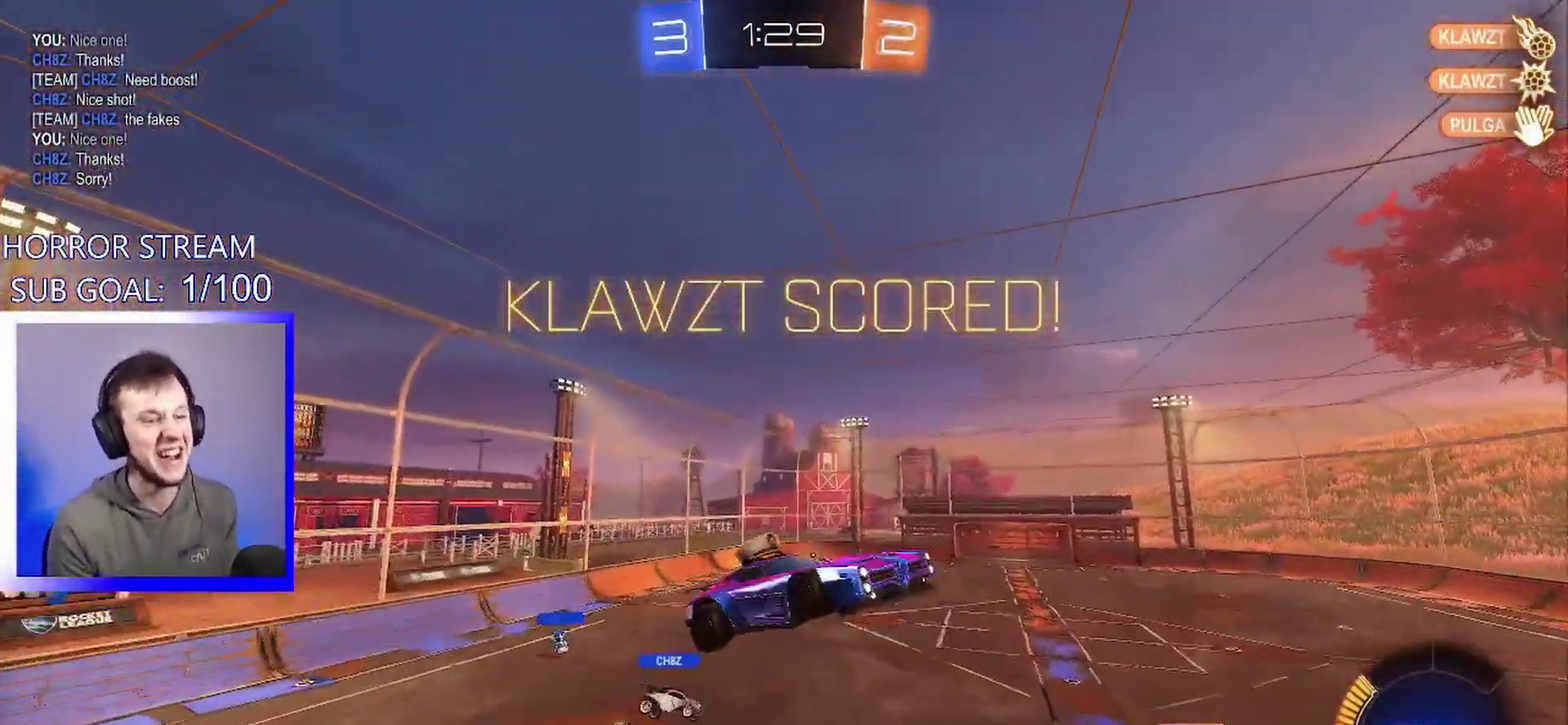
{"buttons": ["SQUARE"], "left_stick": "down", "events": [[117, "left_stick", "right"], [233, "left_stick", "up-right"], [450, "left_stick", "down"]]}
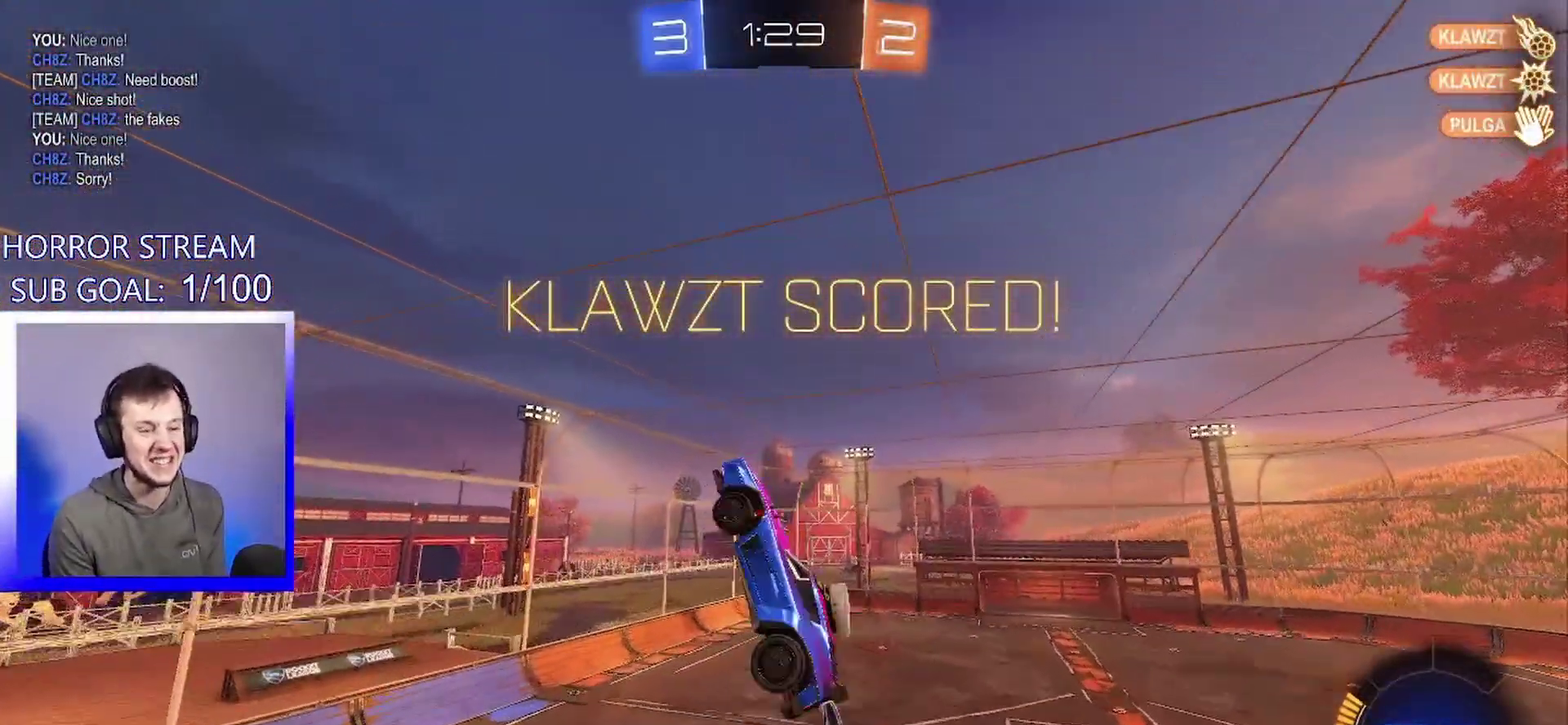
{"buttons": ["SQUARE"], "left_stick": "center"}
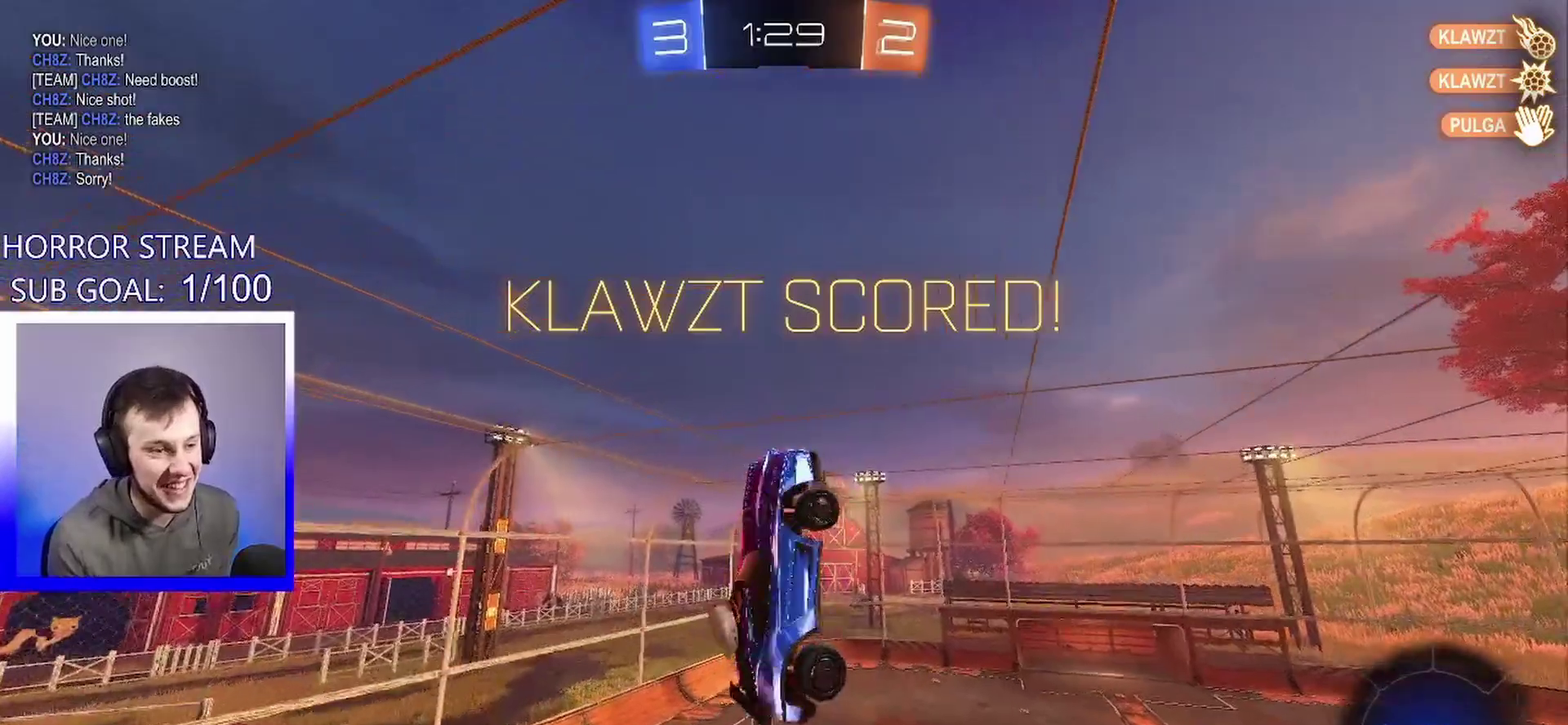
{"buttons": ["L1"], "left_stick": "down"}
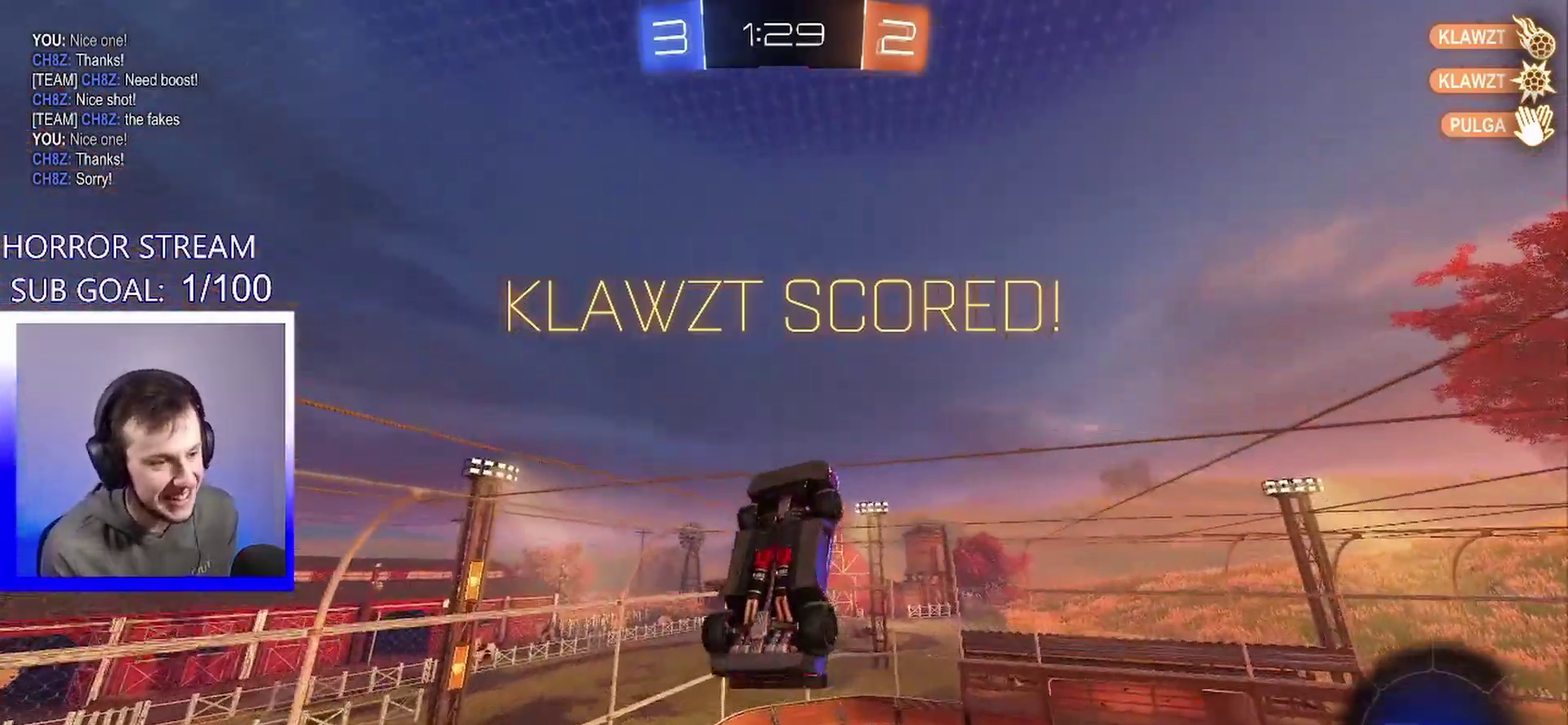
{"buttons": [], "left_stick": "center", "events": [[67, "left_stick", "center"], [233, "DPAD_DOWN", "down"], [283, "L1", "up"], [317, "DPAD_DOWN", "up"], [400, "DPAD_LEFT", "down"], [483, "DPAD_LEFT", "up"]]}